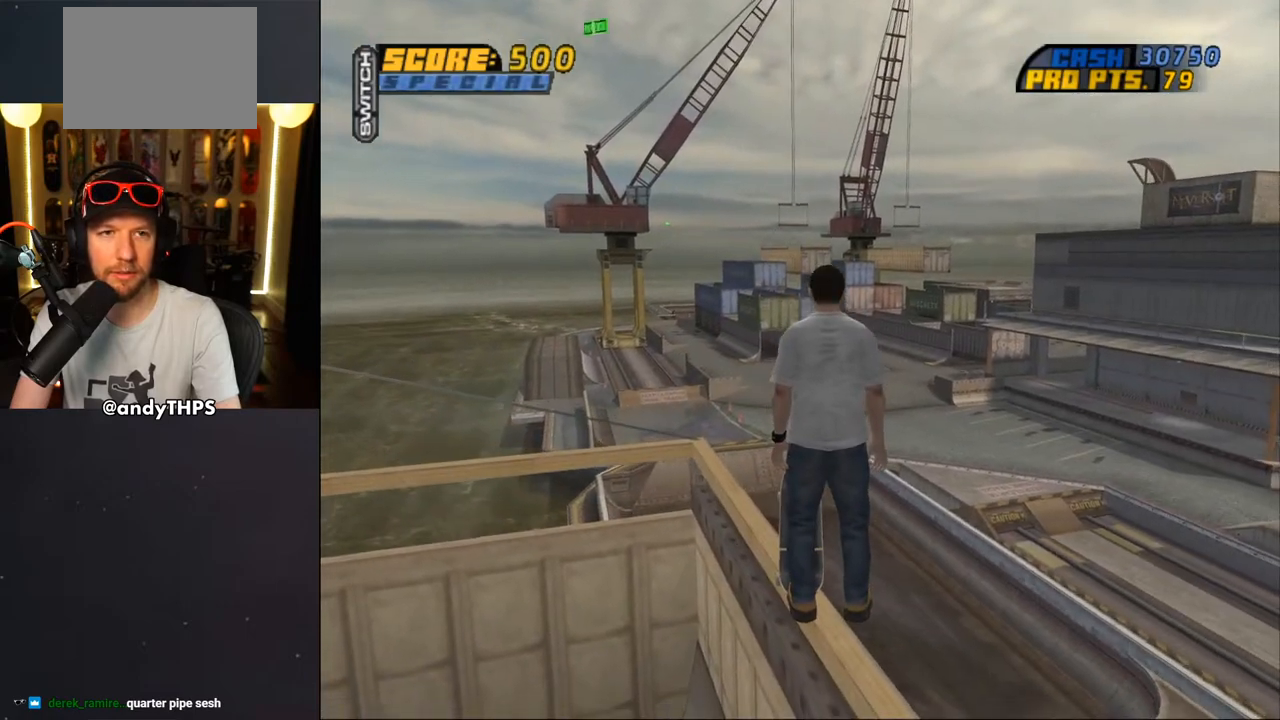
Gameplay with a controller (PlayStation layout); each line is a JSON object with the inputs held at the frame after it. "events" lists button and stick changes between this image and that frame as [ms after this image, input, new state], when the widget could be followed in between. Not read: L2 R2.
{"buttons": [], "left_stick": "center", "right_stick": "down", "events": [[117, "DPAD_LEFT", "down"], [183, "DPAD_LEFT", "up"], [250, "right_stick", "down"]]}
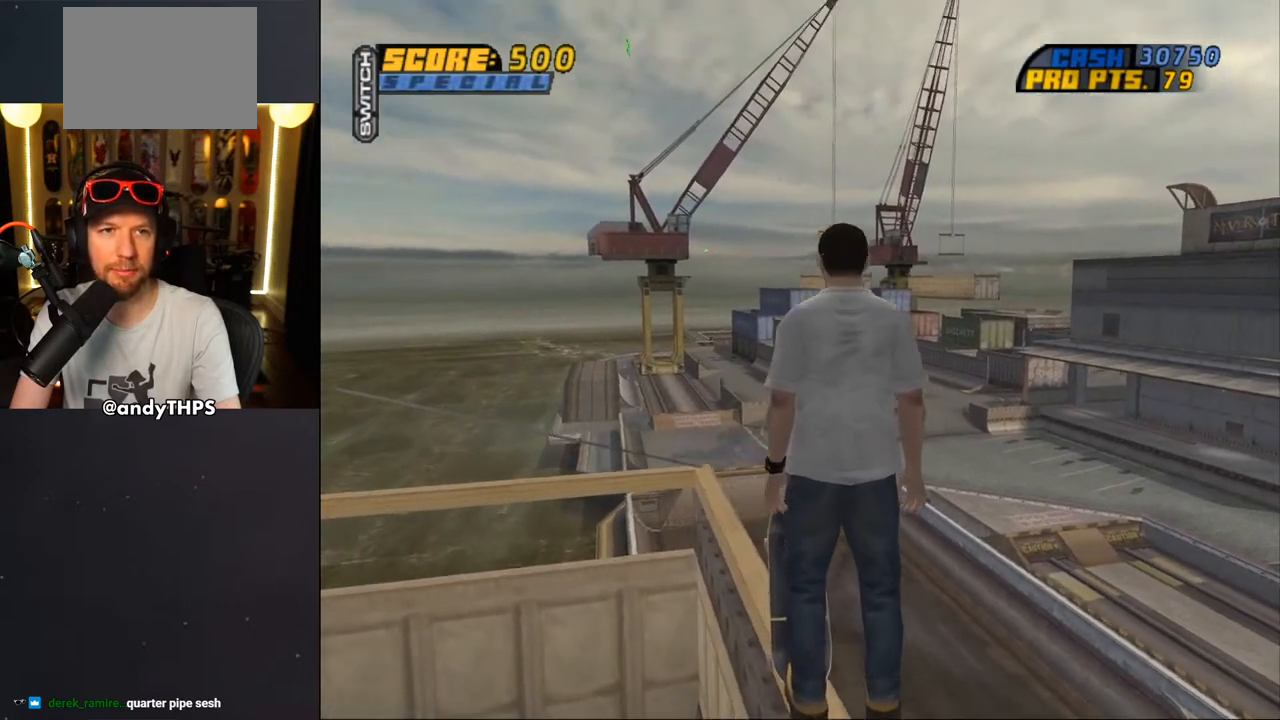
{"buttons": [], "left_stick": "center", "right_stick": "down", "events": []}
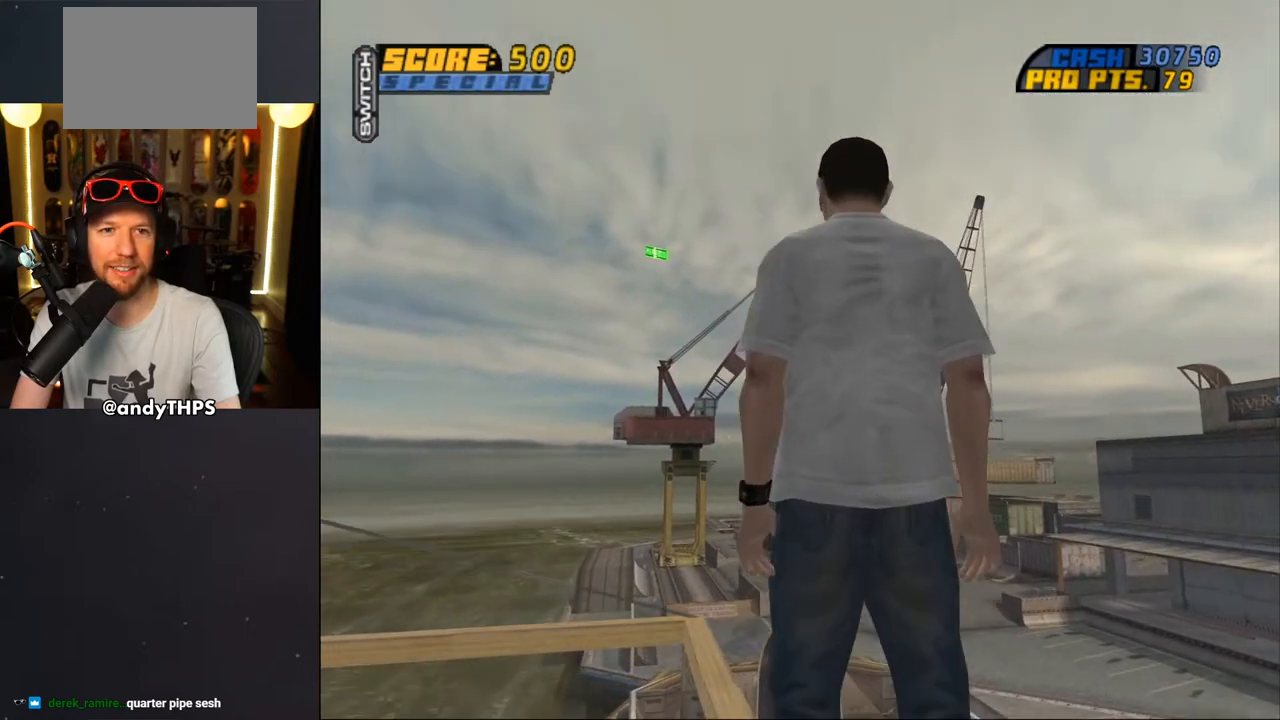
{"buttons": [], "left_stick": "center", "right_stick": "up", "events": [[317, "right_stick", "center"], [433, "right_stick", "up"]]}
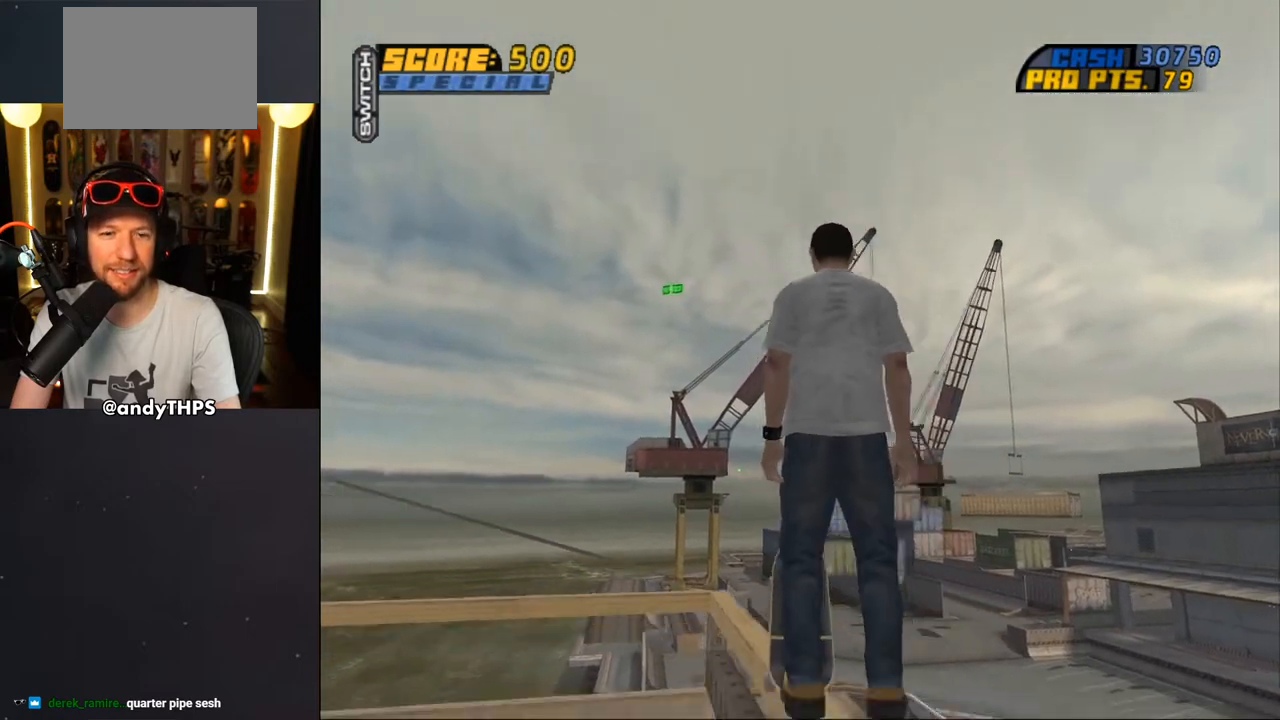
{"buttons": [], "left_stick": "center", "right_stick": "up", "events": []}
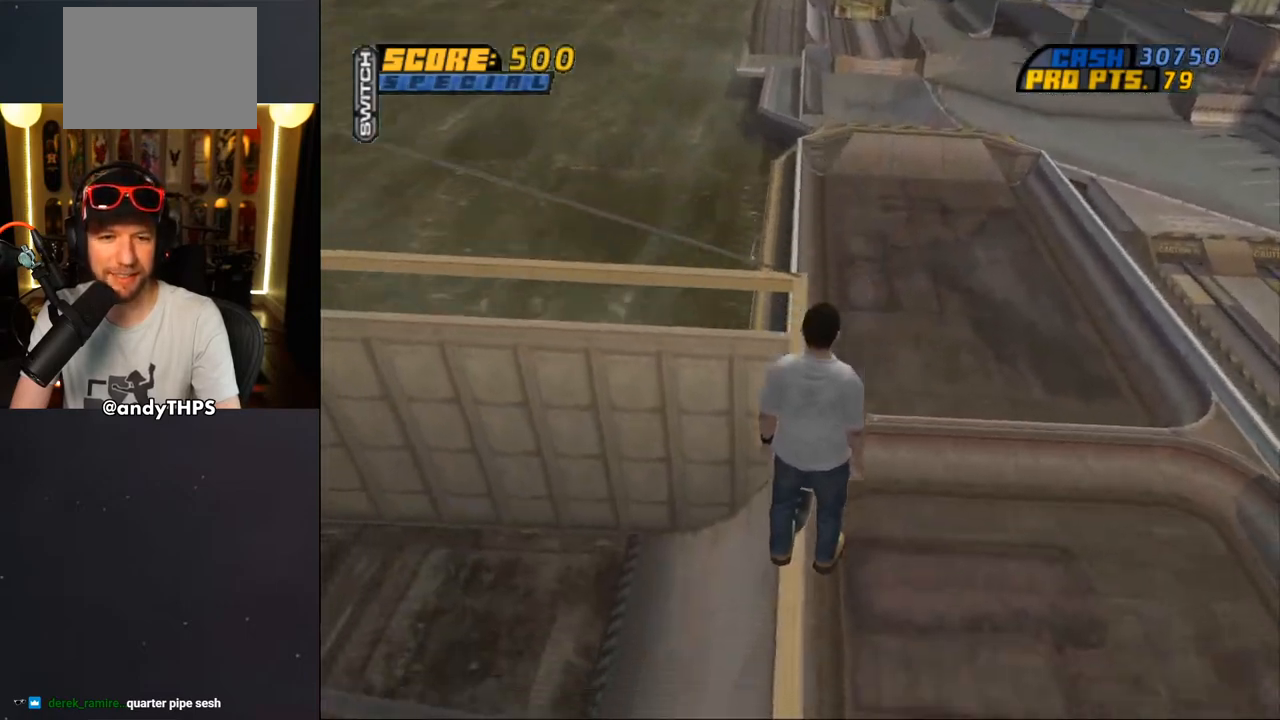
{"buttons": [], "left_stick": "center", "right_stick": "up", "events": []}
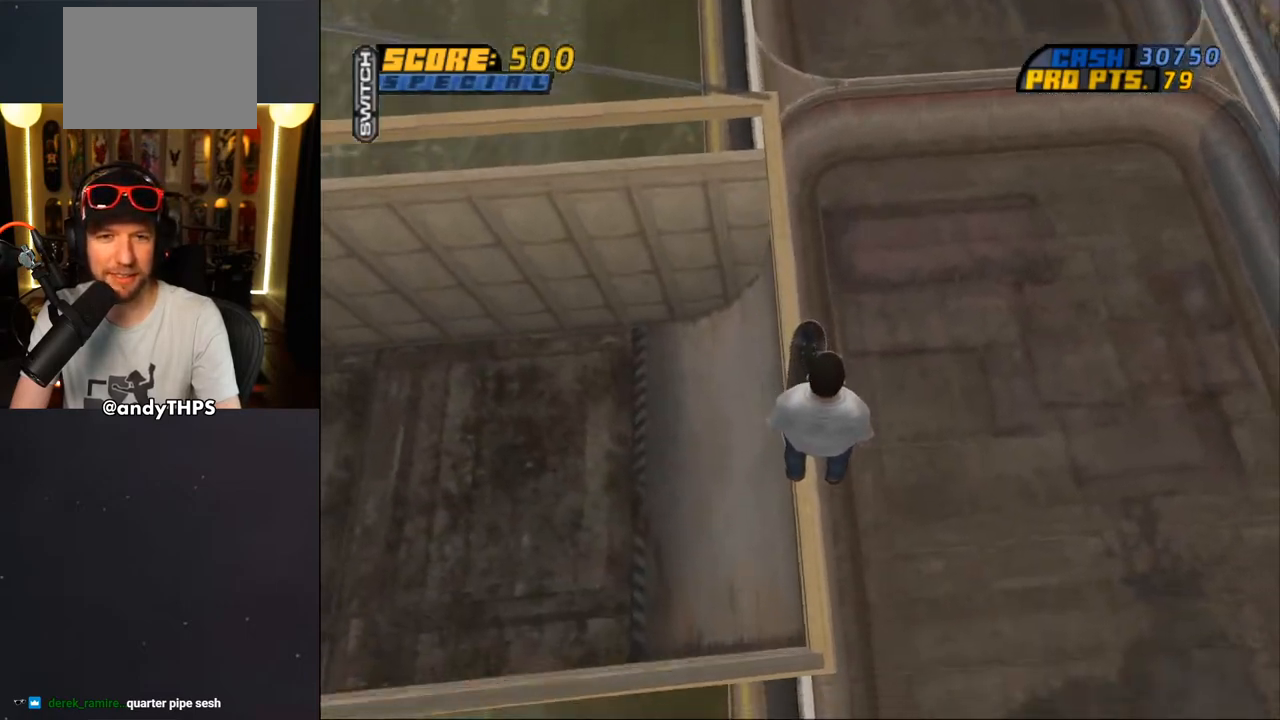
{"buttons": [], "left_stick": "center", "right_stick": "up", "events": []}
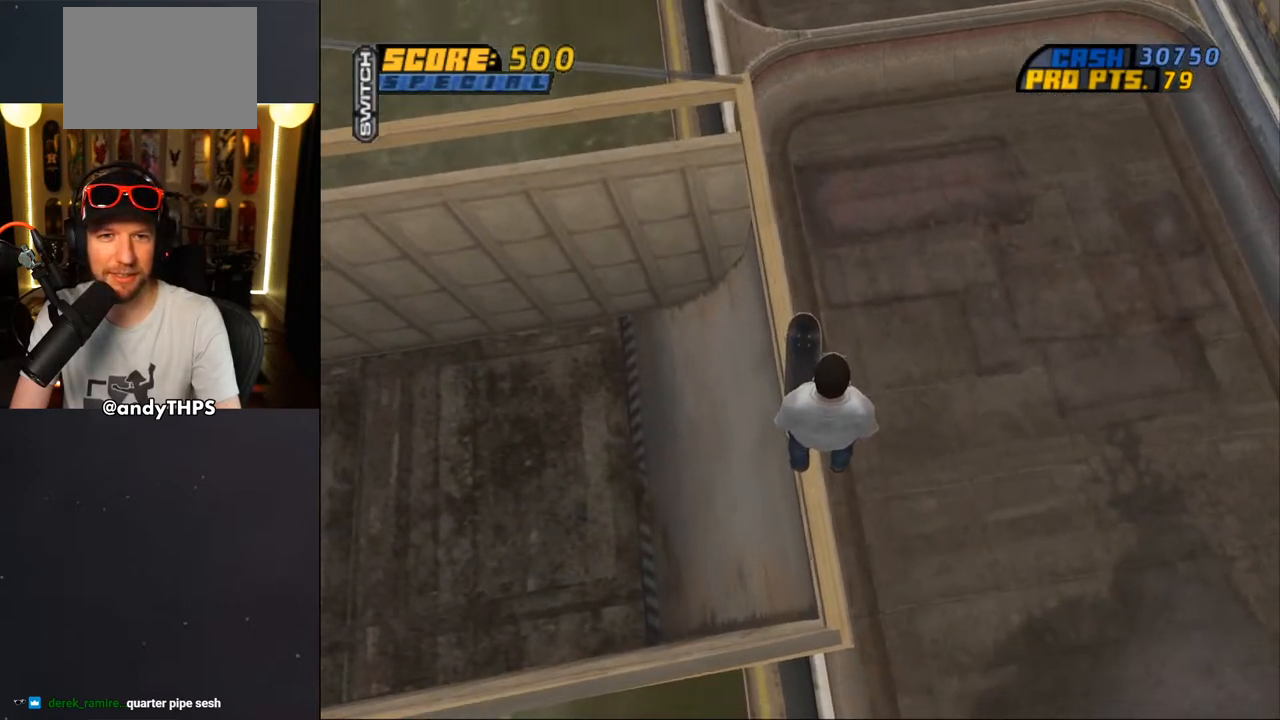
{"buttons": [], "left_stick": "center", "right_stick": "center", "events": [[467, "right_stick", "center"]]}
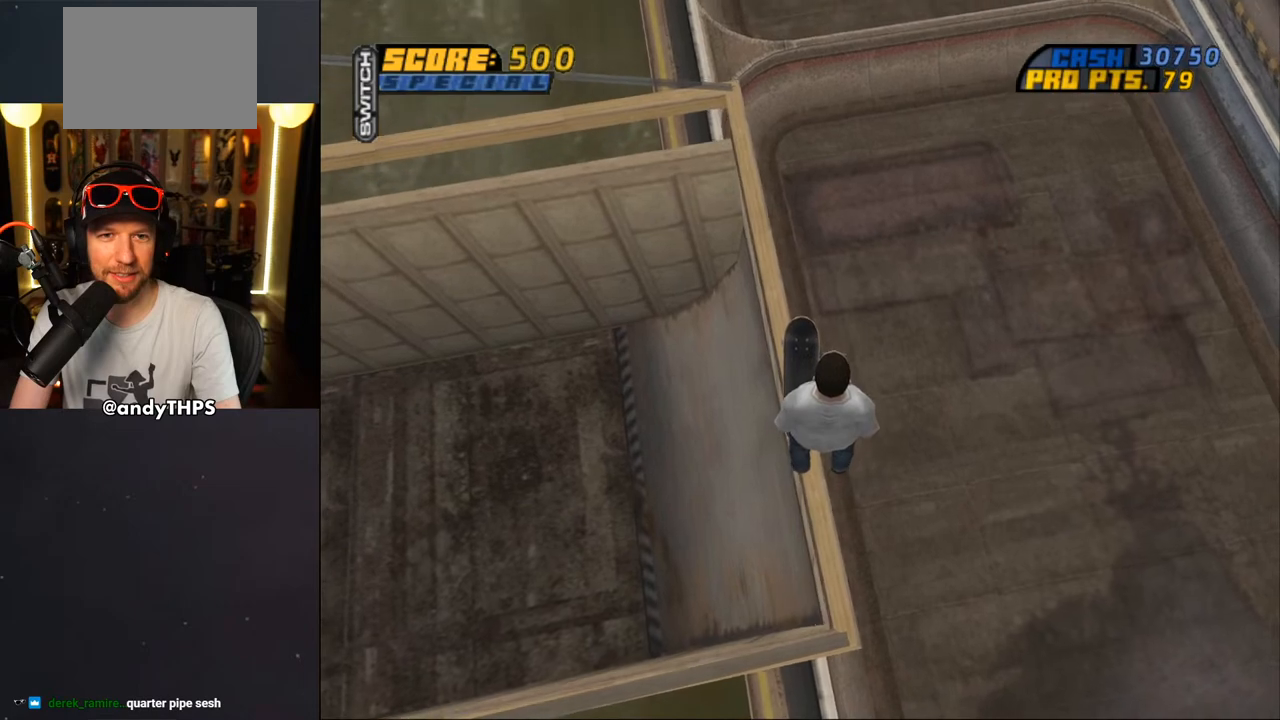
{"buttons": ["DPAD_LEFT"], "left_stick": "center", "right_stick": "center", "events": [[433, "DPAD_LEFT", "down"]]}
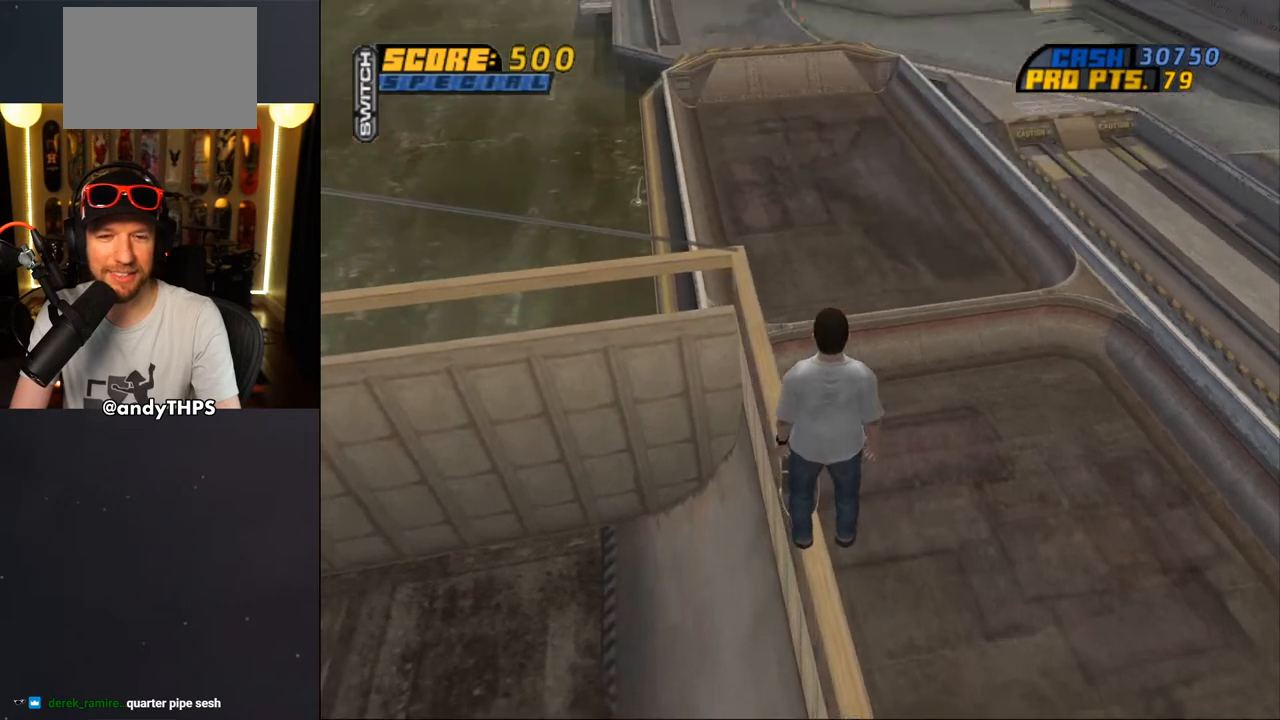
{"buttons": [], "left_stick": "center", "right_stick": "center", "events": [[100, "DPAD_LEFT", "up"]]}
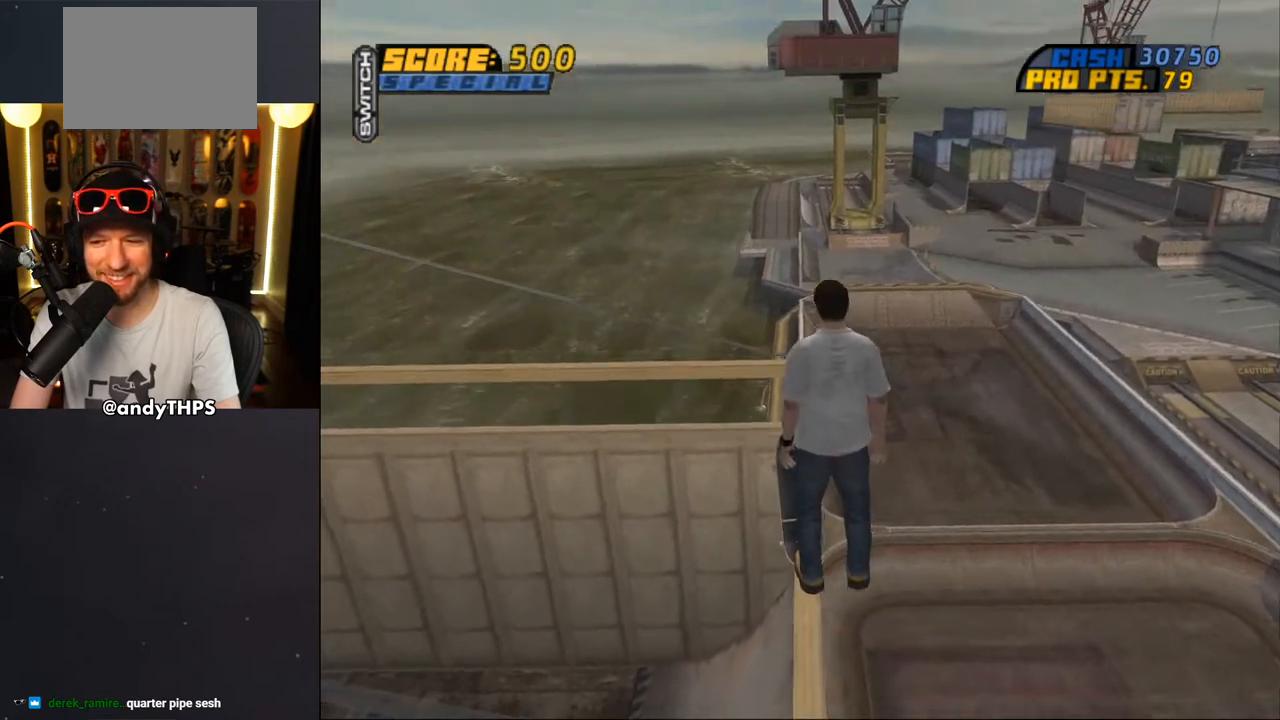
{"buttons": [], "left_stick": "center", "right_stick": "center", "events": [[50, "DPAD_LEFT", "down"], [400, "DPAD_LEFT", "up"]]}
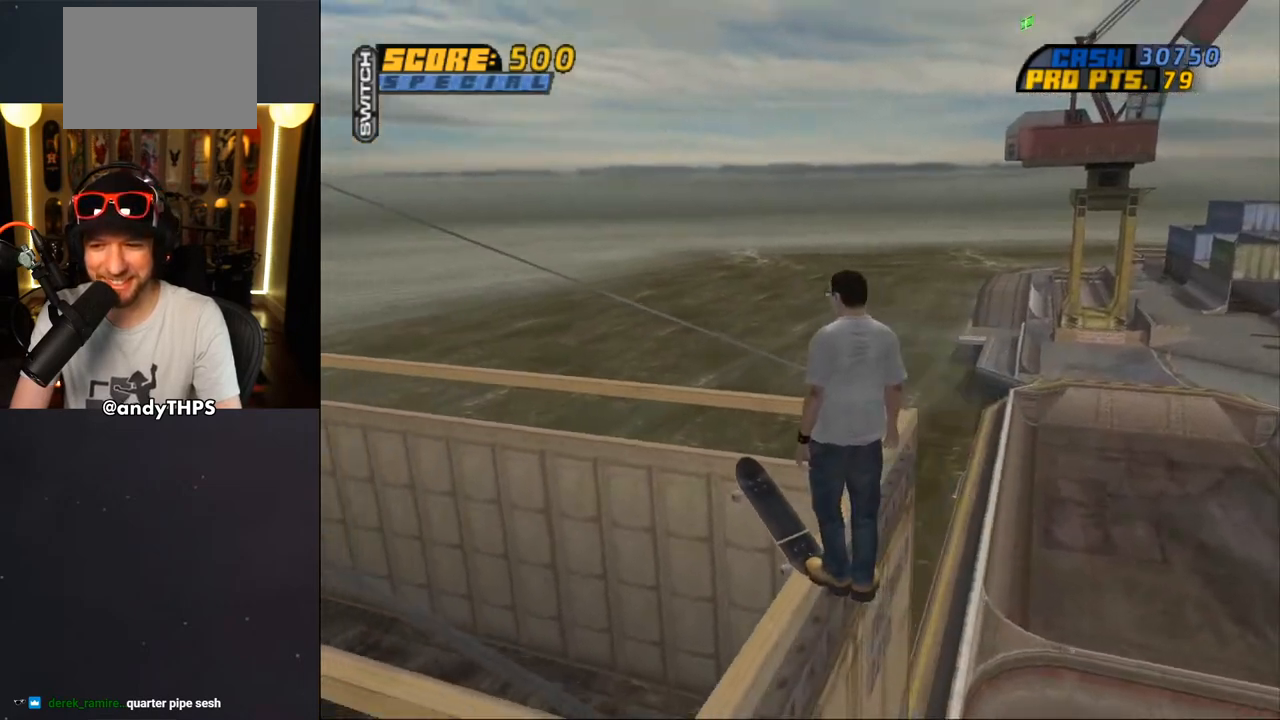
{"buttons": [], "left_stick": "center", "right_stick": "center", "events": [[350, "DPAD_LEFT", "down"], [450, "DPAD_LEFT", "up"]]}
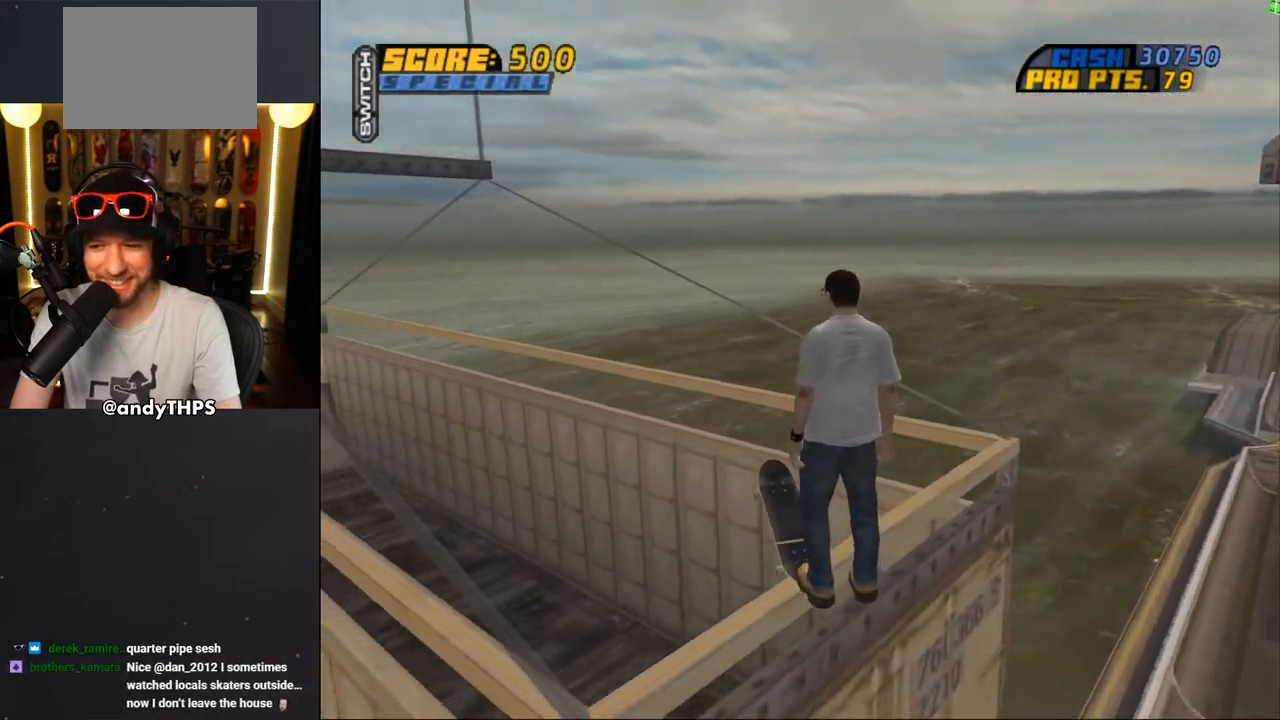
{"buttons": [], "left_stick": "center", "right_stick": "center", "events": []}
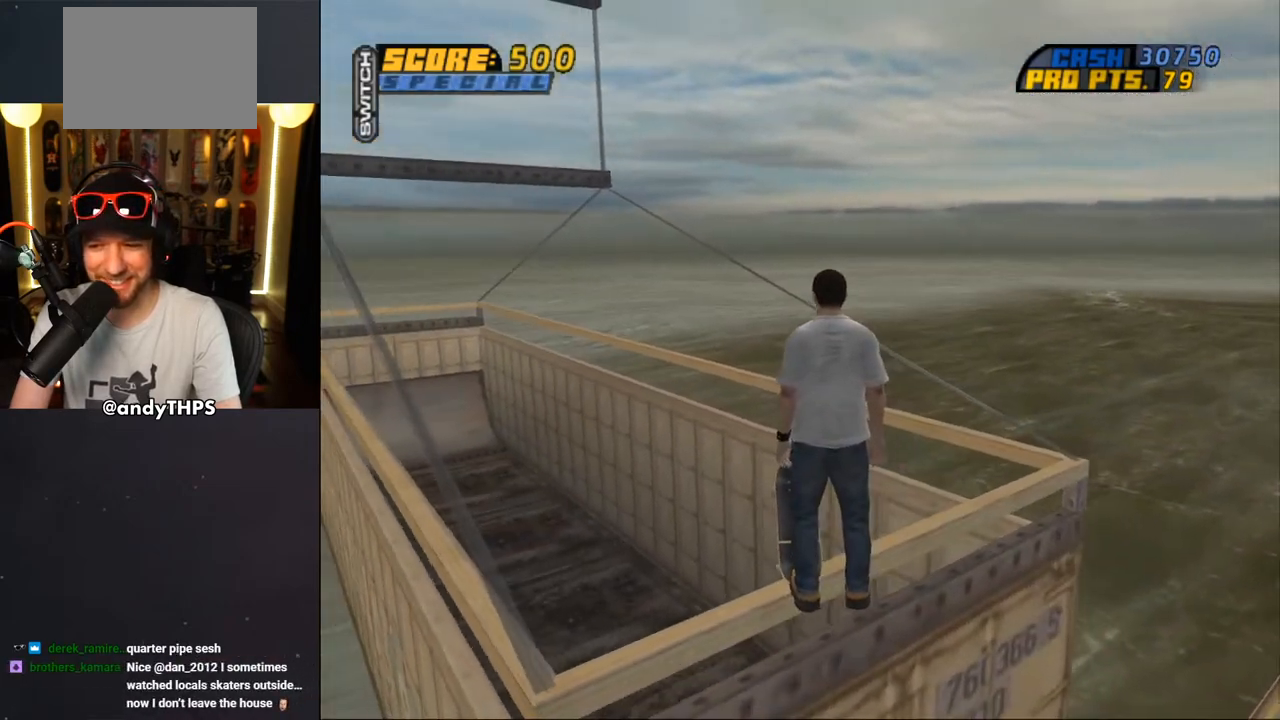
{"buttons": [], "left_stick": "center", "right_stick": "center", "events": []}
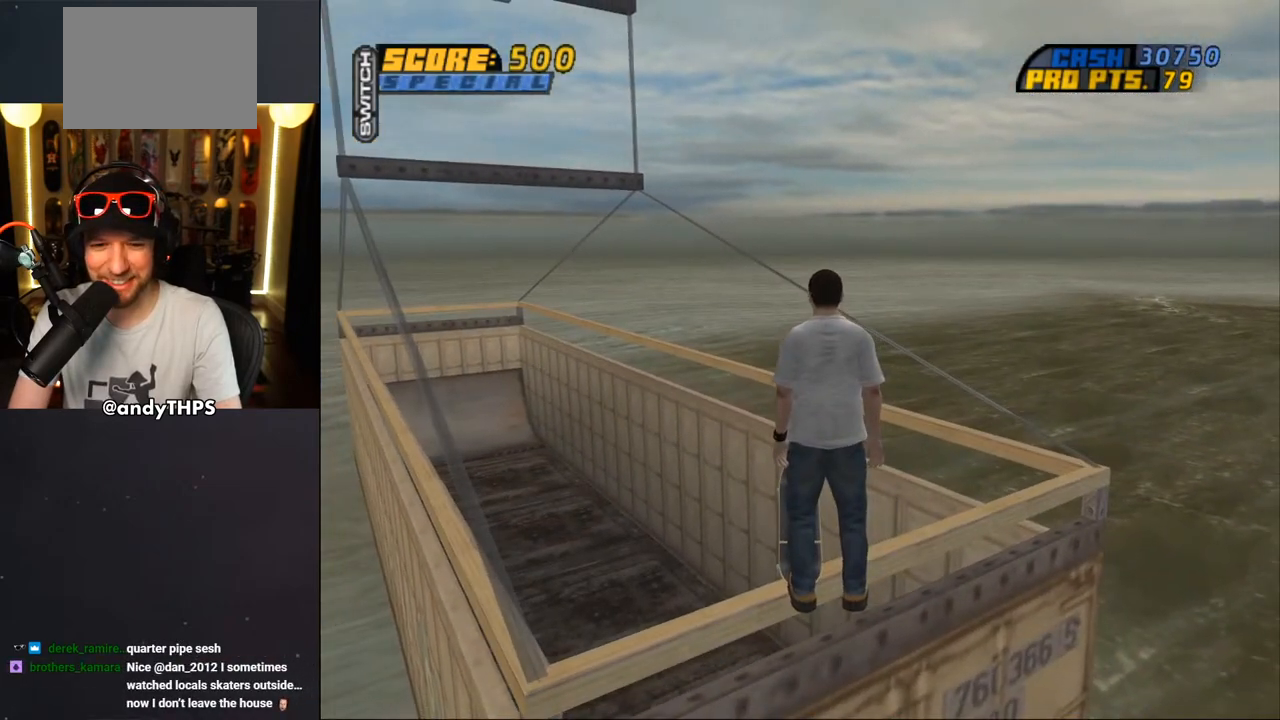
{"buttons": [], "left_stick": "center", "right_stick": "center", "events": []}
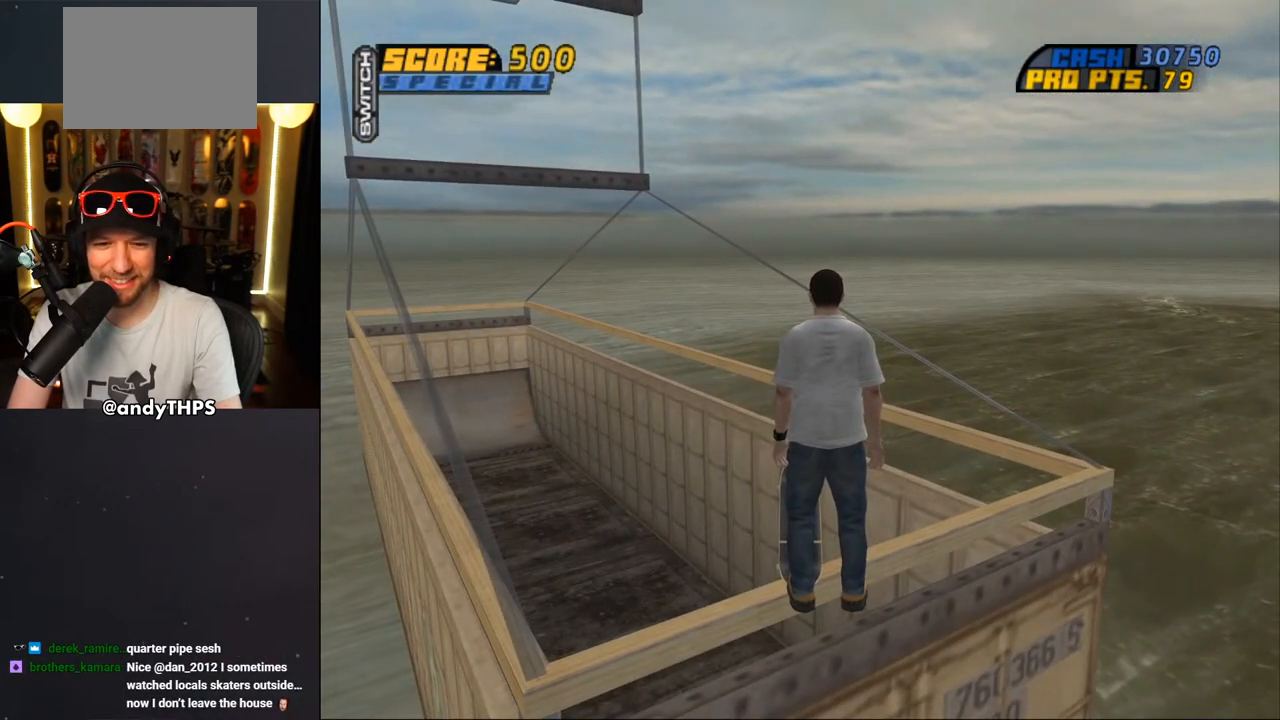
{"buttons": [], "left_stick": "center", "right_stick": "center", "events": [[233, "START", "down"], [350, "START", "up"]]}
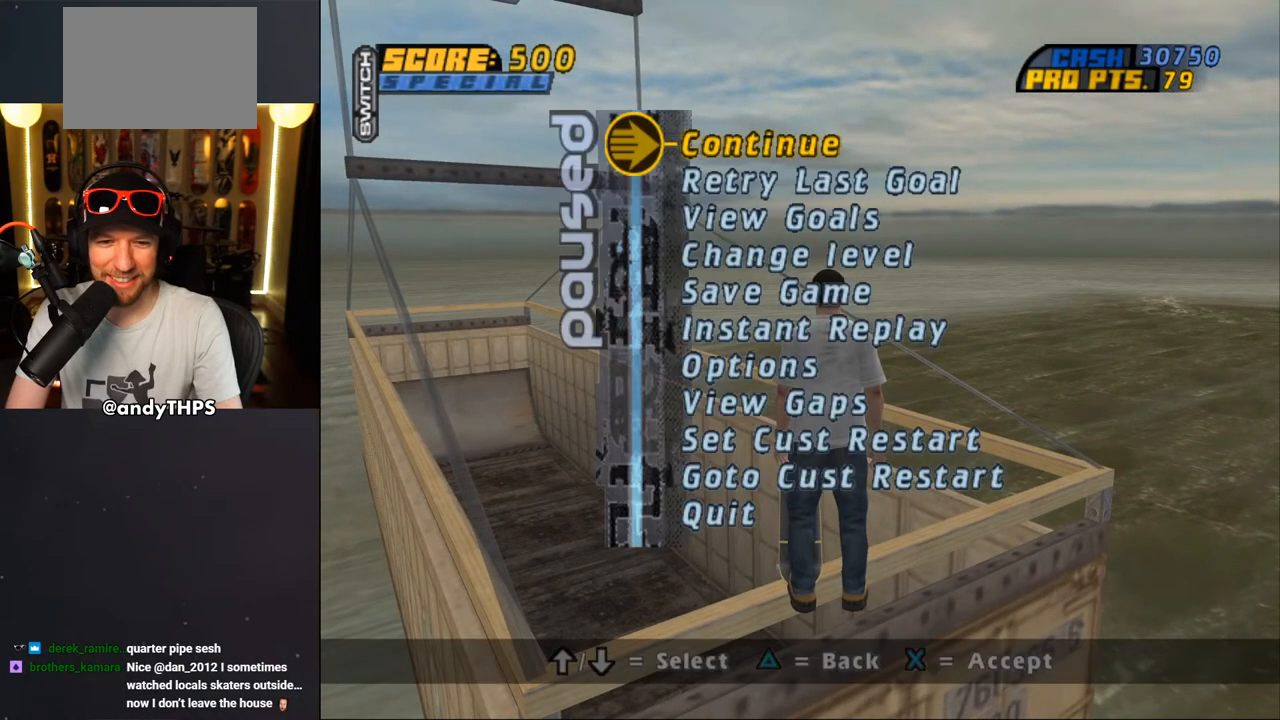
{"buttons": [], "left_stick": "center", "right_stick": "center", "events": [[33, "DPAD_UP", "down"], [117, "DPAD_UP", "up"], [200, "DPAD_UP", "down"], [283, "DPAD_UP", "up"], [367, "DPAD_UP", "down"], [450, "DPAD_UP", "up"]]}
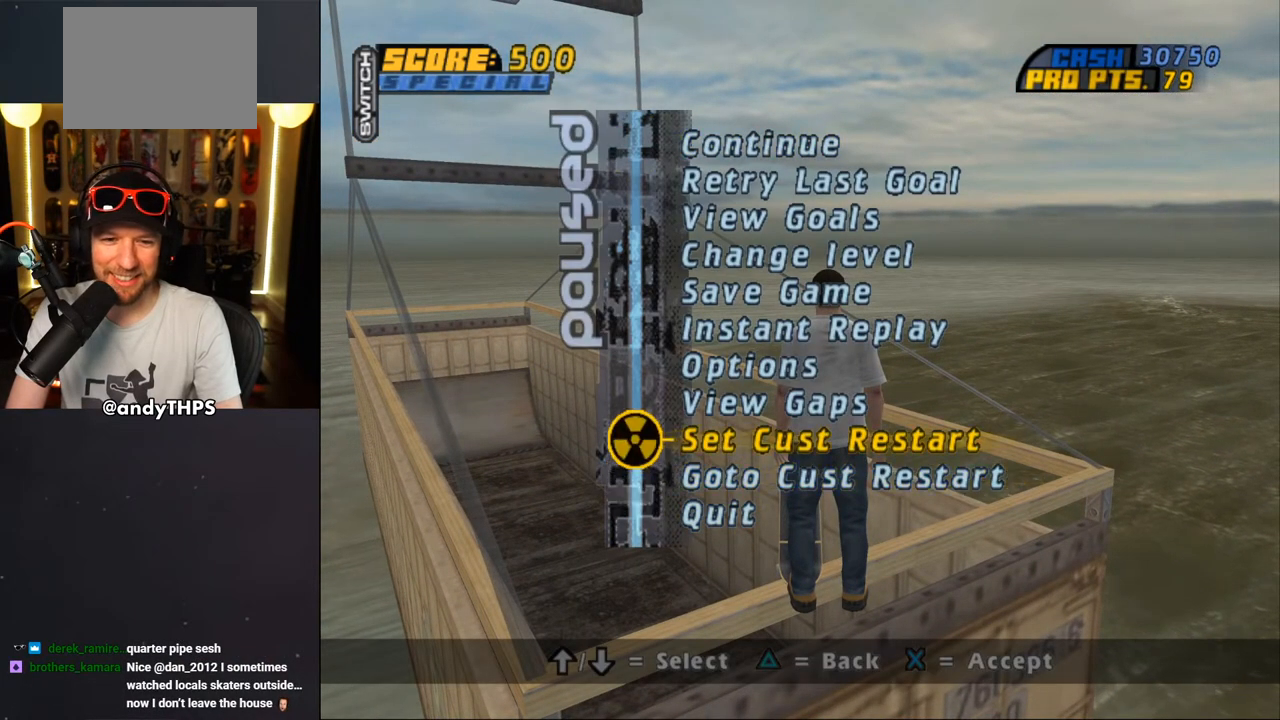
{"buttons": [], "left_stick": "center", "right_stick": "center", "events": [[217, "CROSS", "down"], [317, "CROSS", "up"]]}
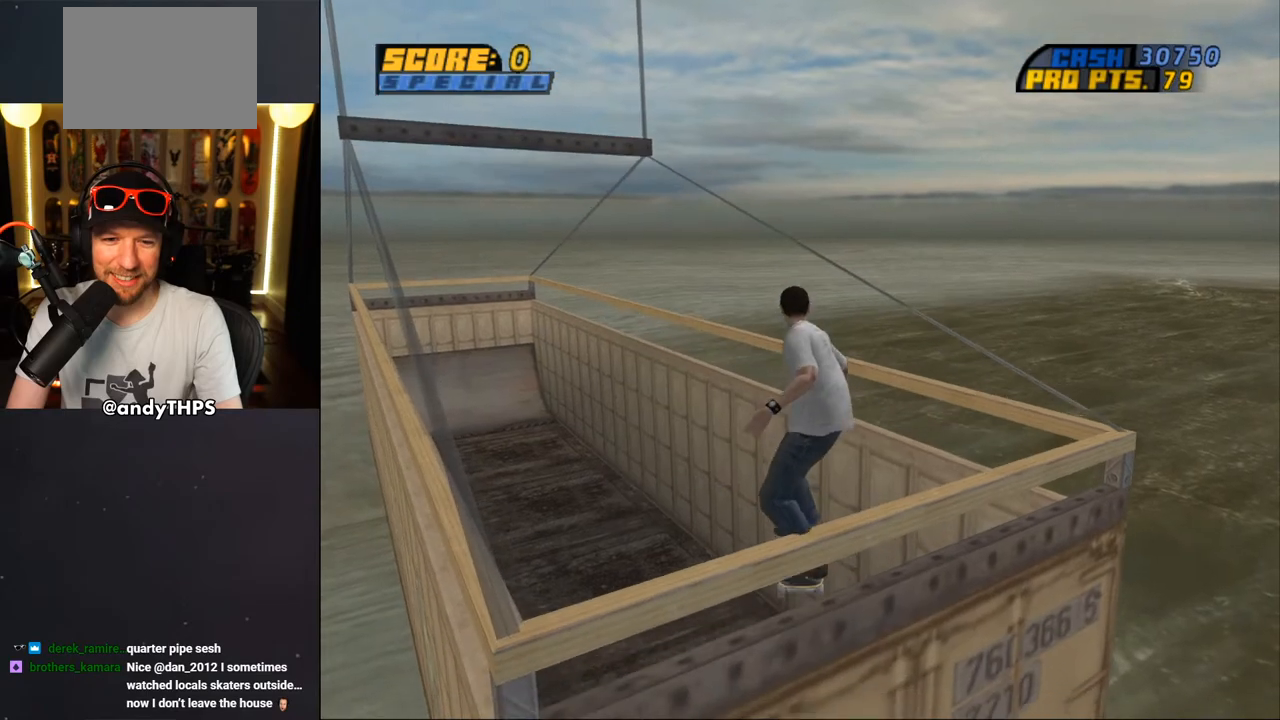
{"buttons": ["DPAD_DOWN", "DPAD_LEFT"], "left_stick": "center", "right_stick": "left", "events": [[300, "DPAD_LEFT", "down"], [317, "right_stick", "left"], [350, "DPAD_DOWN", "down"]]}
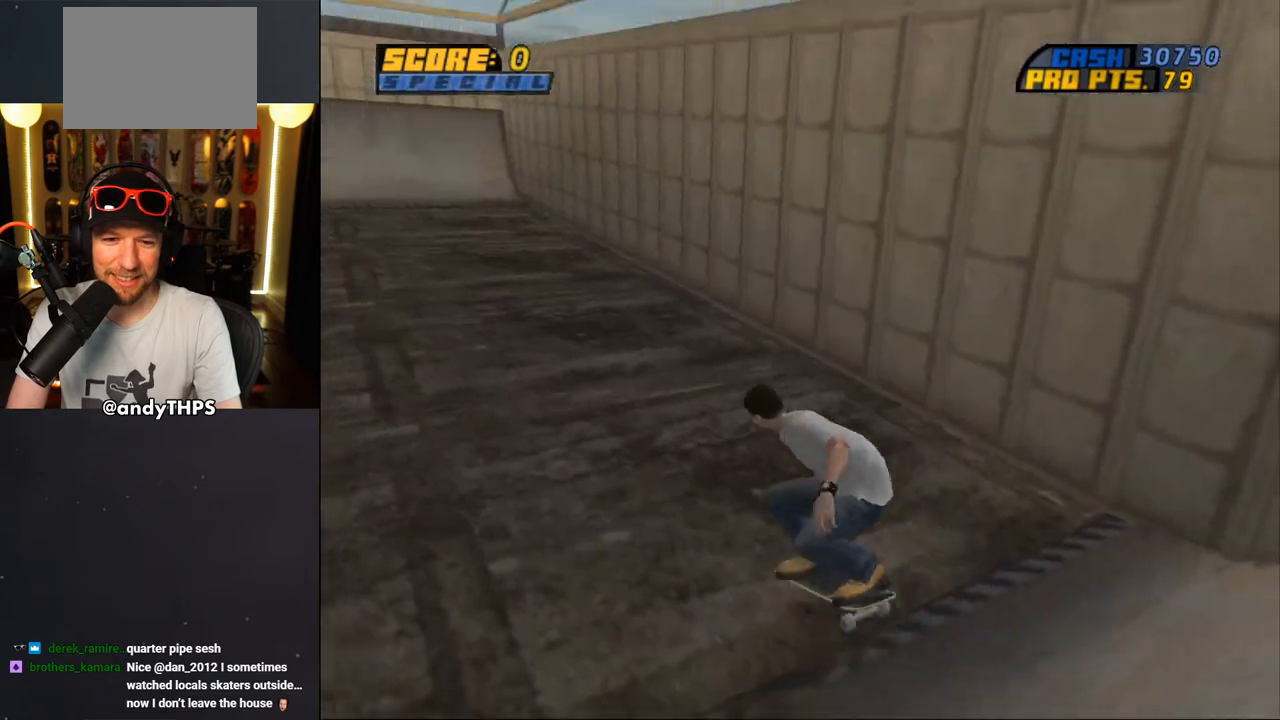
{"buttons": [], "left_stick": "center", "right_stick": "left", "events": [[17, "DPAD_LEFT", "up"], [200, "DPAD_DOWN", "up"]]}
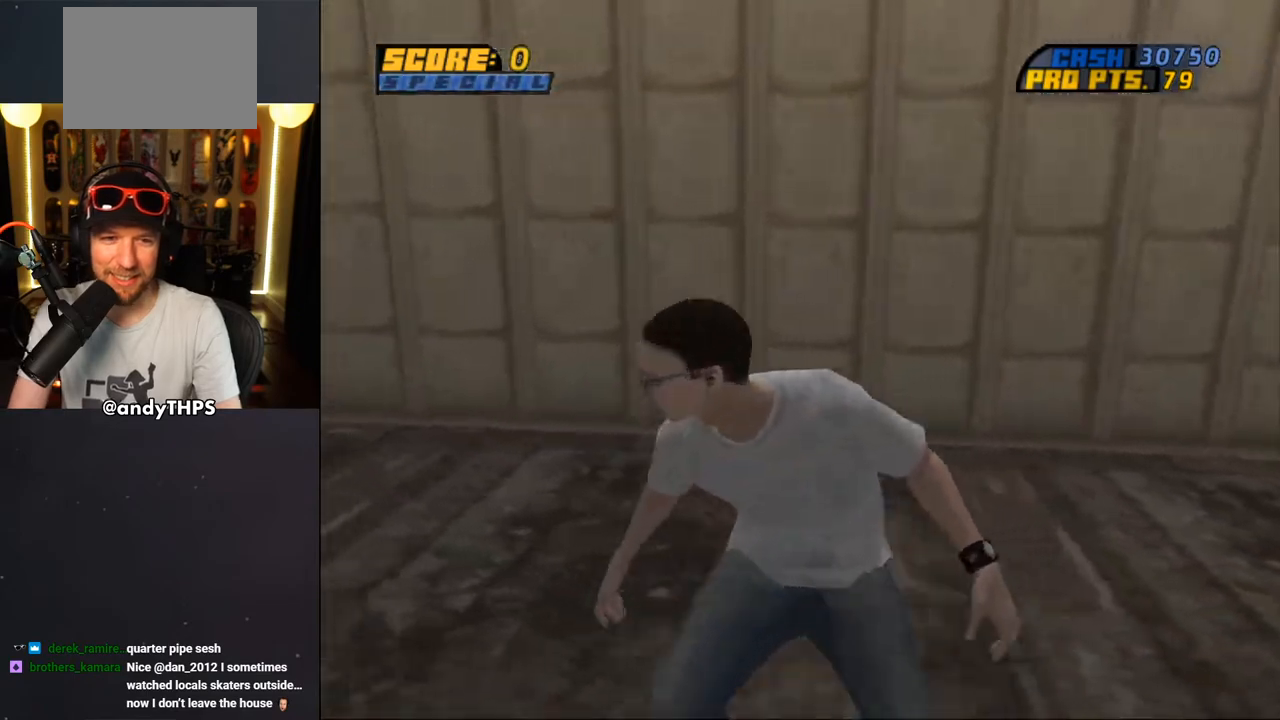
{"buttons": ["CROSS"], "left_stick": "center", "right_stick": "center", "events": [[17, "right_stick", "center"], [83, "CROSS", "down"]]}
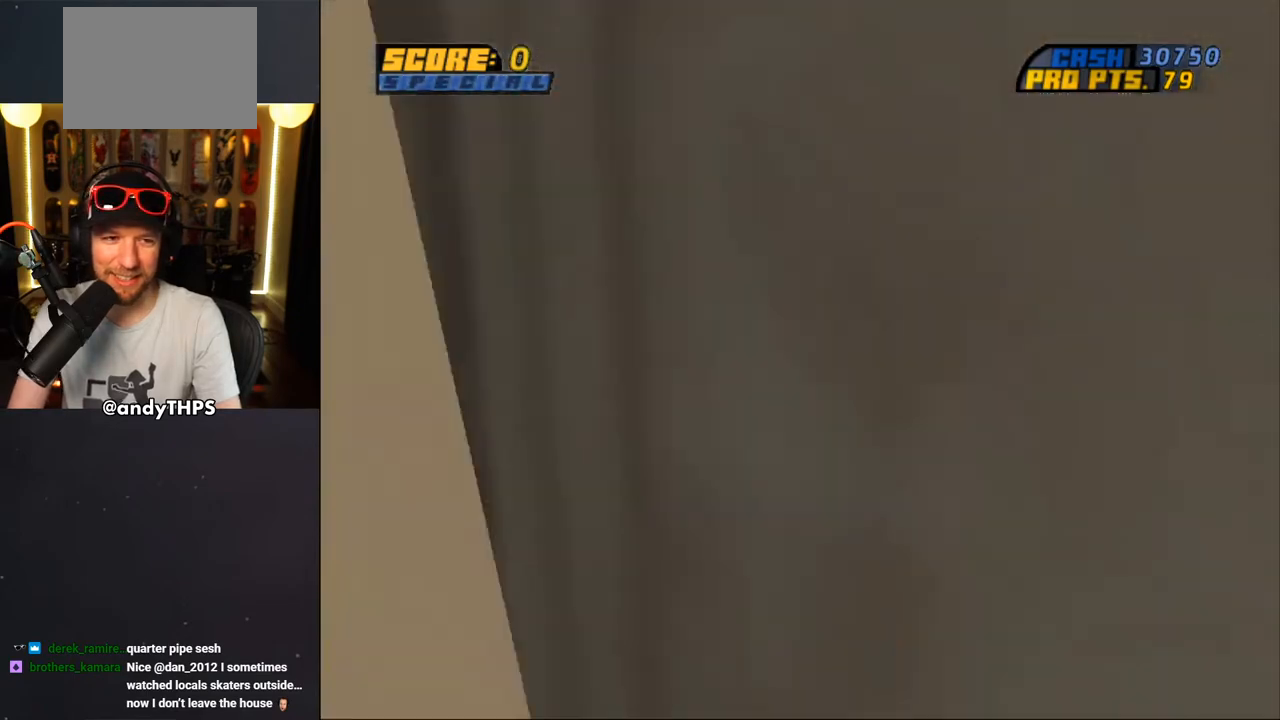
{"buttons": ["CROSS", "DPAD_UP"], "left_stick": "center", "right_stick": "center", "events": [[317, "DPAD_UP", "down"], [400, "DPAD_UP", "up"], [500, "DPAD_UP", "down"]]}
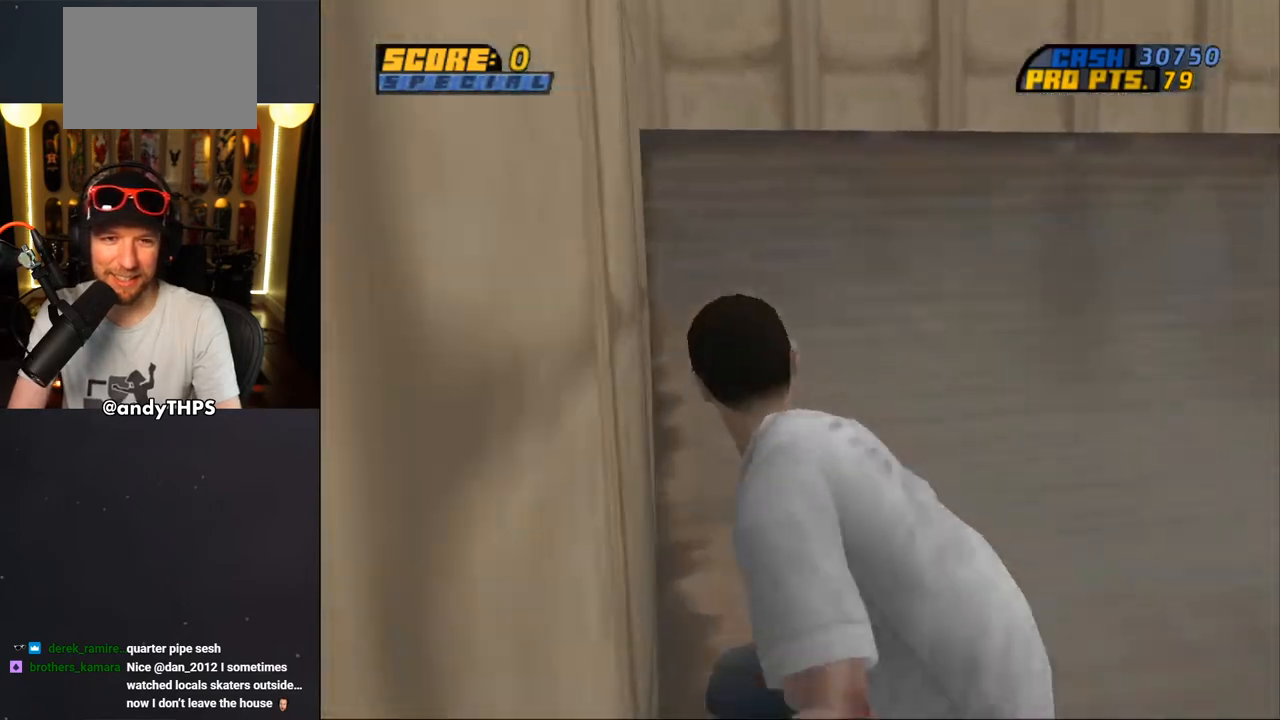
{"buttons": [], "left_stick": "center", "right_stick": "center", "events": [[50, "DPAD_UP", "up"], [117, "CROSS", "up"], [150, "DPAD_UP", "down"], [183, "DPAD_UP", "up"]]}
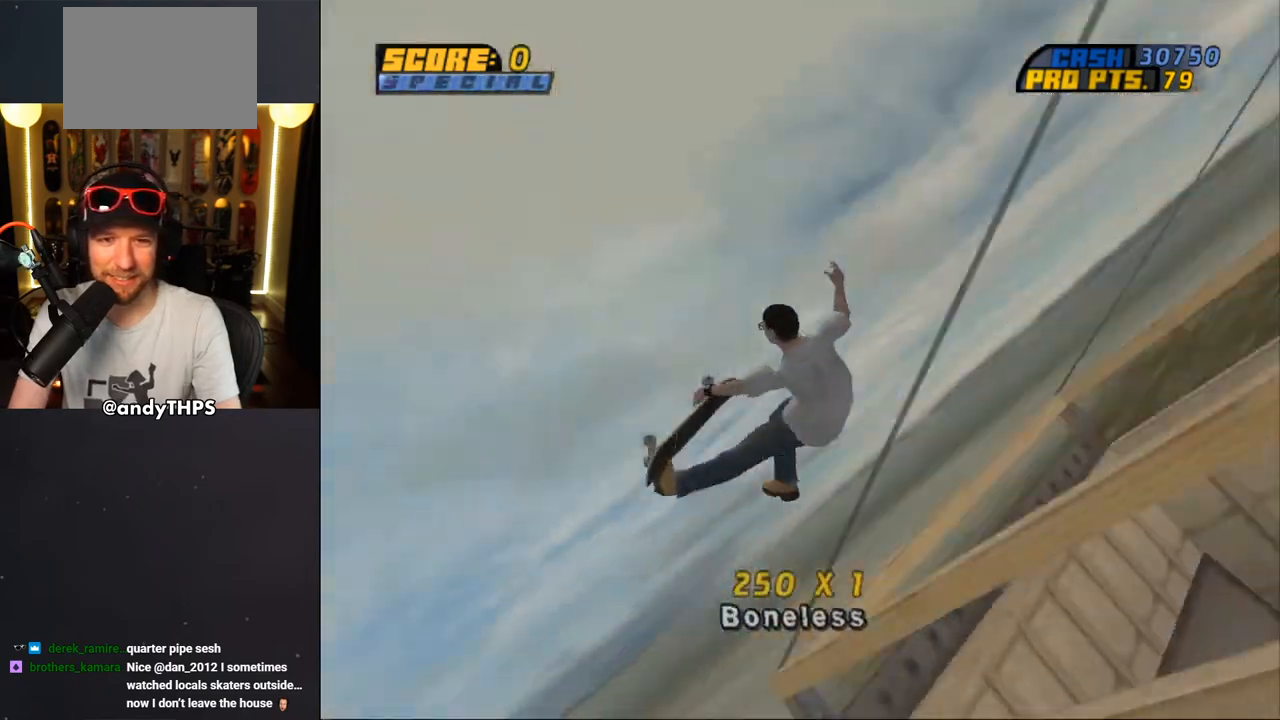
{"buttons": [], "left_stick": "center", "right_stick": "center", "events": [[117, "right_stick", "down-right"], [233, "right_stick", "center"], [300, "right_stick", "left"], [483, "right_stick", "center"]]}
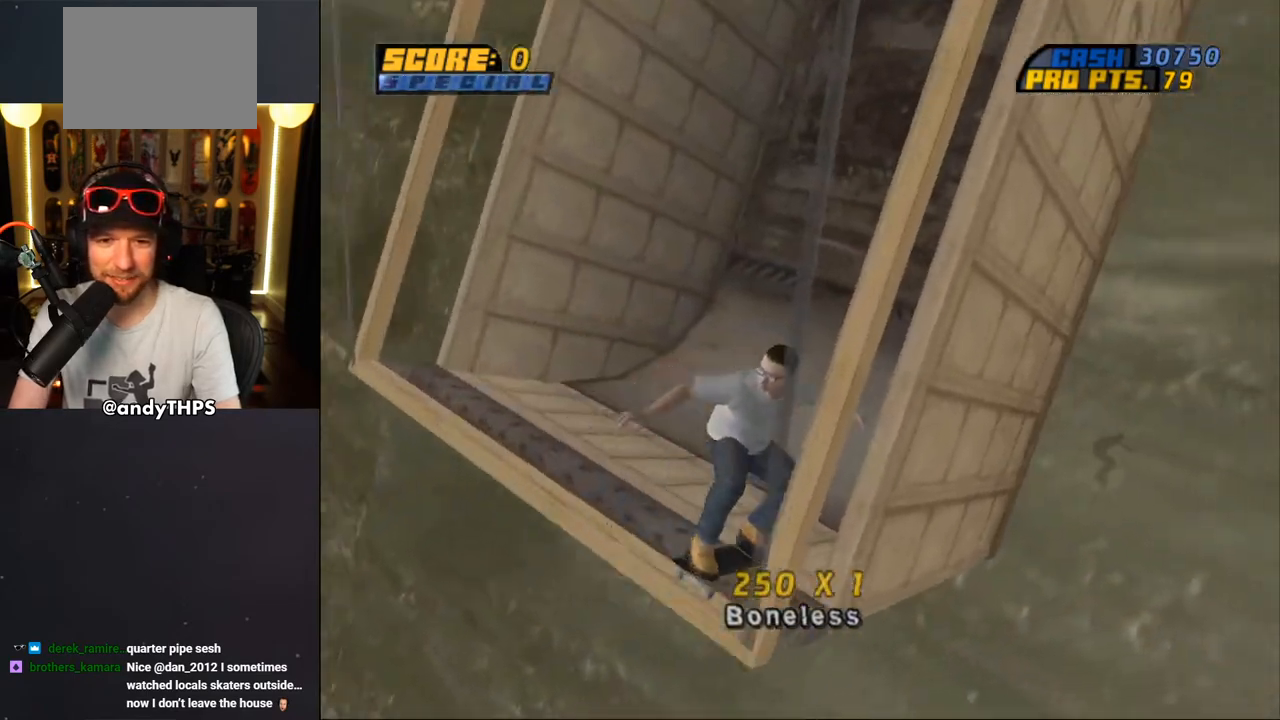
{"buttons": ["CROSS", "DPAD_LEFT"], "left_stick": "center", "right_stick": "center", "events": [[483, "CROSS", "down"], [500, "DPAD_LEFT", "down"]]}
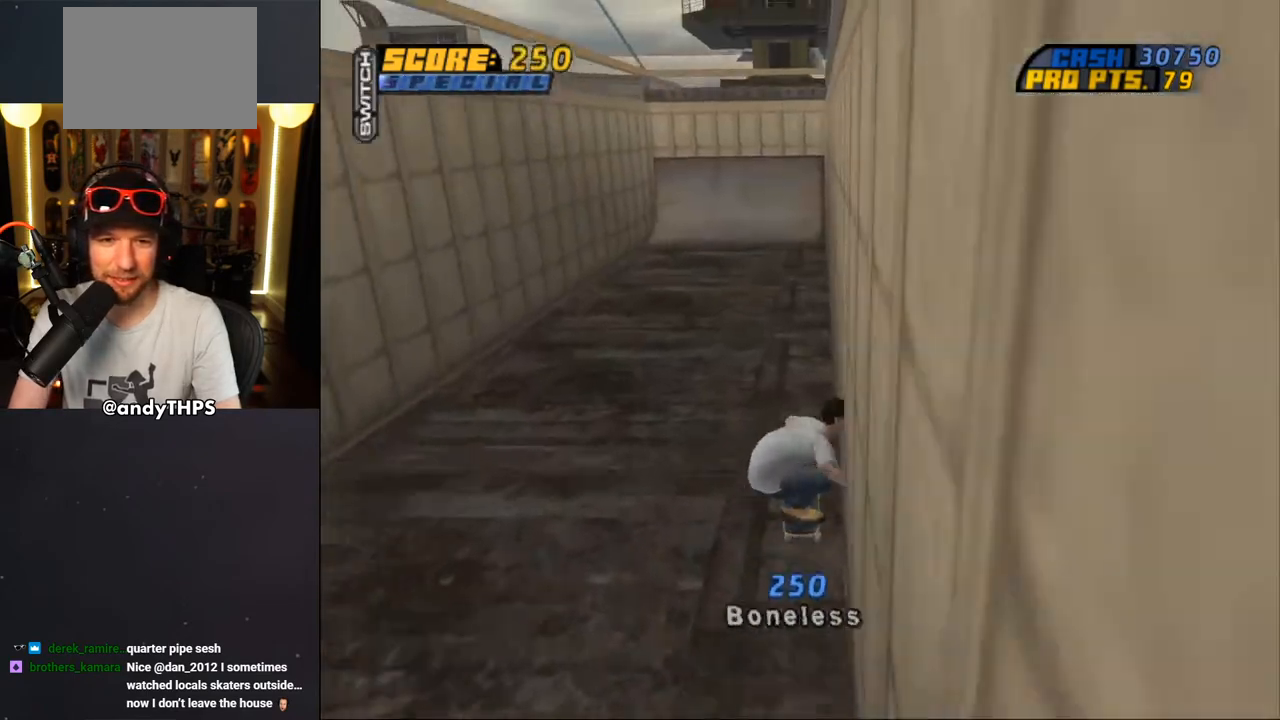
{"buttons": ["CROSS"], "left_stick": "center", "right_stick": "center", "events": [[17, "DPAD_UP", "down"], [117, "DPAD_LEFT", "up"], [117, "DPAD_UP", "up"], [300, "DPAD_RIGHT", "down"], [400, "DPAD_RIGHT", "up"]]}
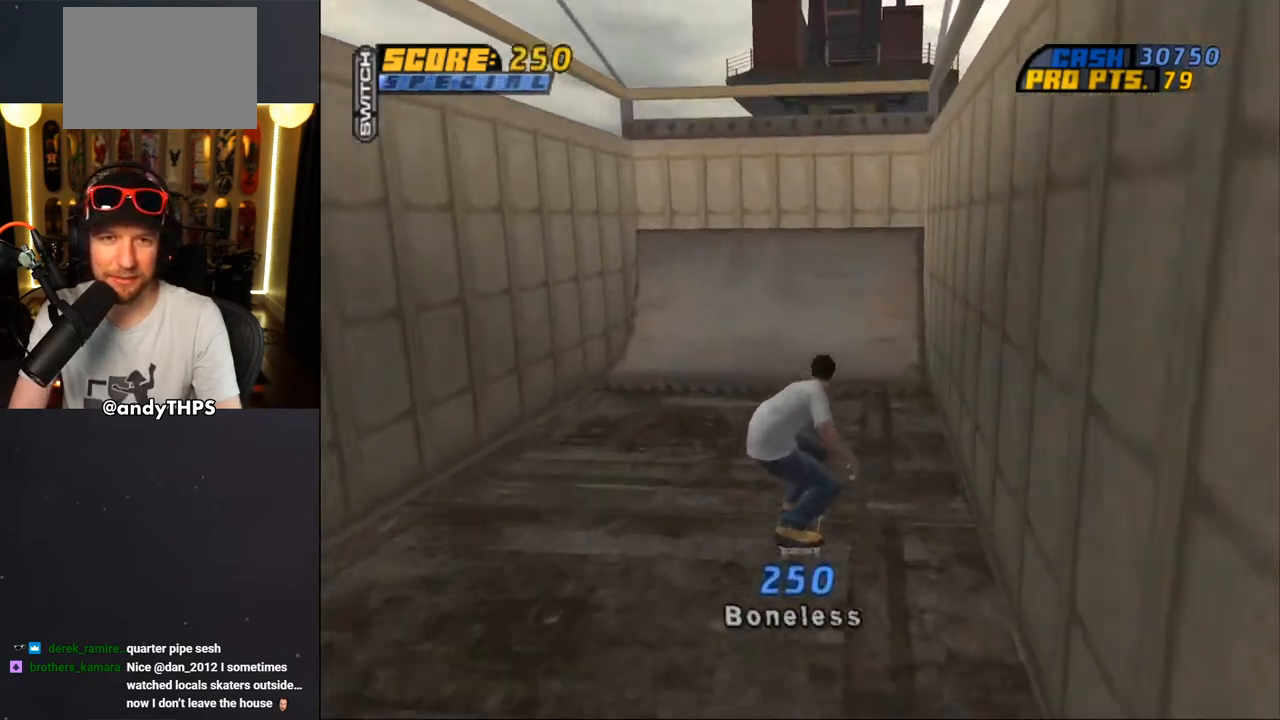
{"buttons": [], "left_stick": "center", "right_stick": "center", "events": [[417, "CROSS", "up"]]}
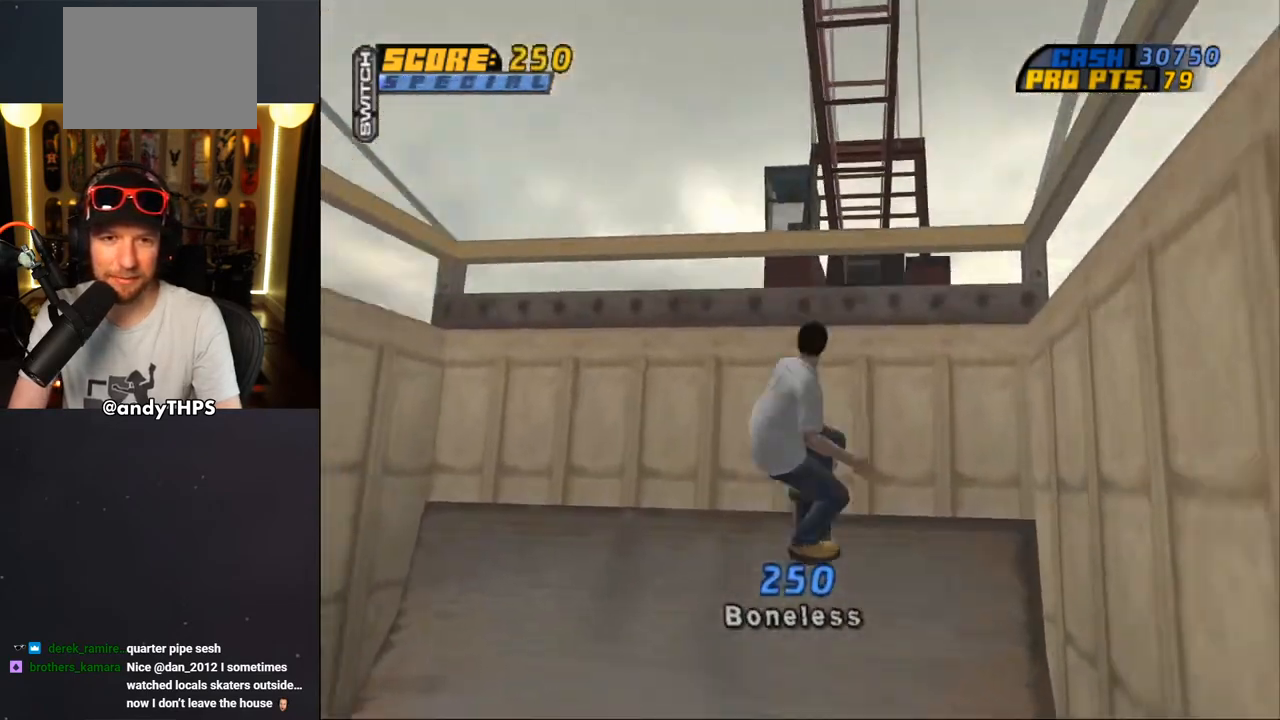
{"buttons": ["CROSS", "L1"], "left_stick": "center", "right_stick": "center", "events": [[167, "CROSS", "down"], [200, "L1", "down"]]}
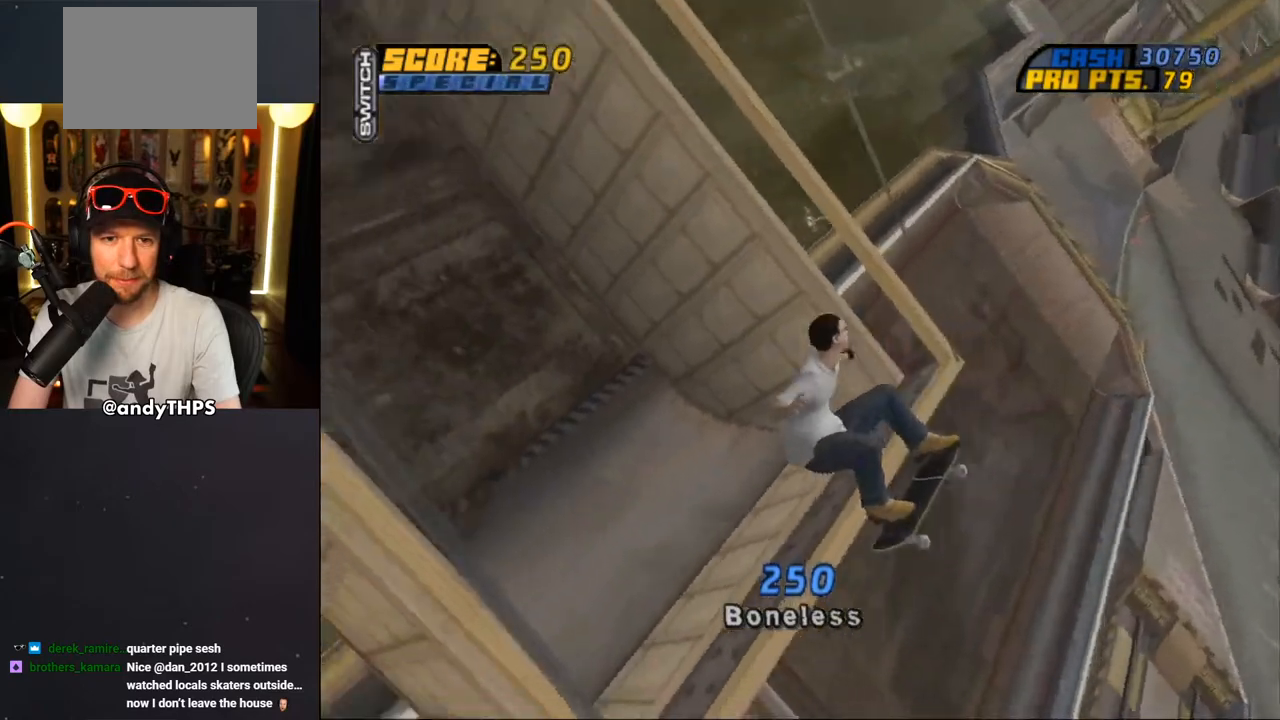
{"buttons": ["CROSS", "R1", "DPAD_RIGHT"], "left_stick": "center", "right_stick": "center", "events": [[333, "L1", "up"], [350, "R1", "down"], [433, "DPAD_RIGHT", "down"]]}
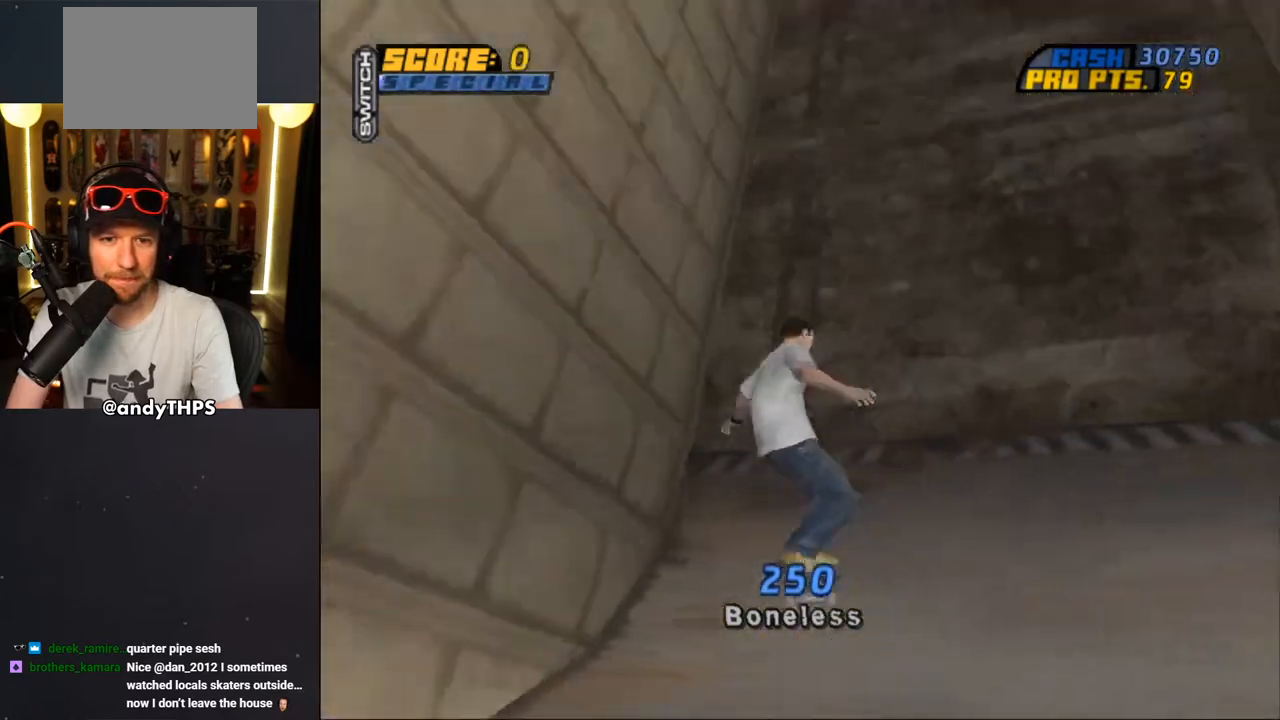
{"buttons": ["CROSS", "DPAD_DOWN"], "left_stick": "center", "right_stick": "center", "events": [[50, "DPAD_RIGHT", "up"], [50, "R1", "up"], [217, "DPAD_RIGHT", "down"], [400, "DPAD_RIGHT", "up"], [483, "DPAD_DOWN", "down"]]}
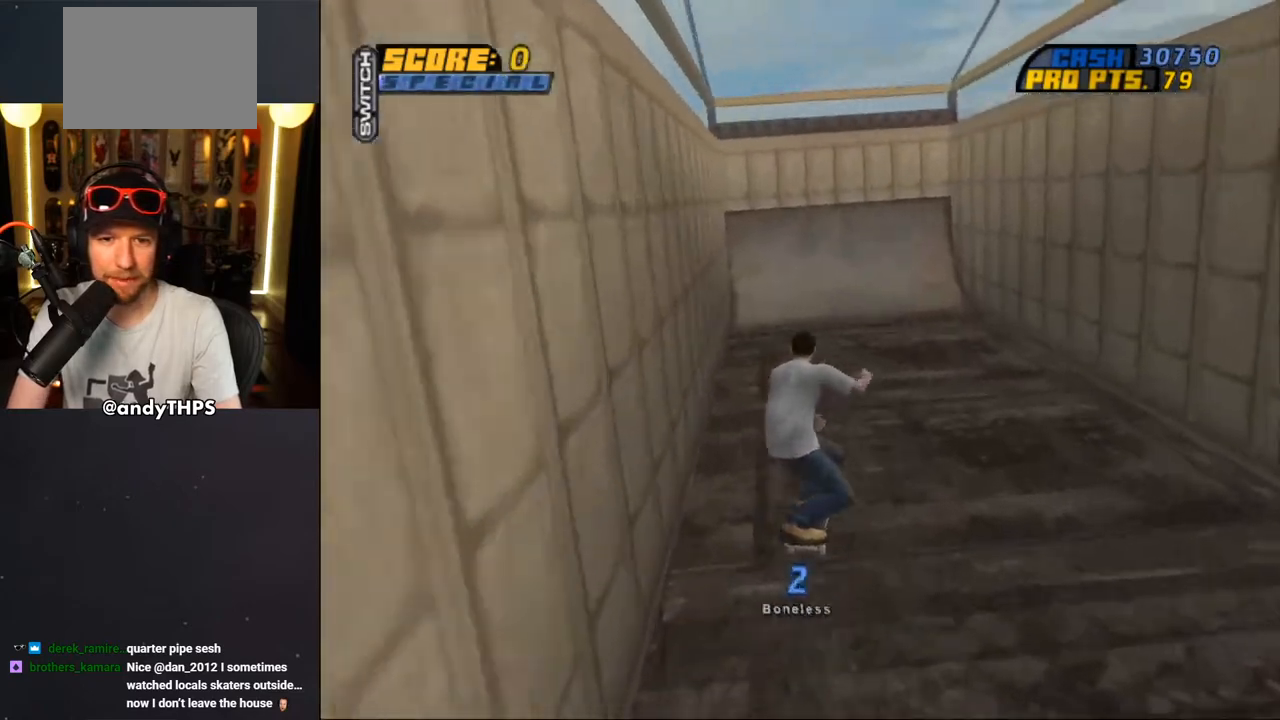
{"buttons": ["CROSS", "DPAD_DOWN"], "left_stick": "center", "right_stick": "center", "events": [[17, "DPAD_RIGHT", "down"], [83, "DPAD_DOWN", "up"], [83, "DPAD_RIGHT", "up"], [133, "DPAD_DOWN", "down"], [167, "L1", "down"], [183, "R1", "down"], [317, "DPAD_LEFT", "down"], [317, "R1", "up"], [333, "L1", "up"], [433, "DPAD_LEFT", "up"]]}
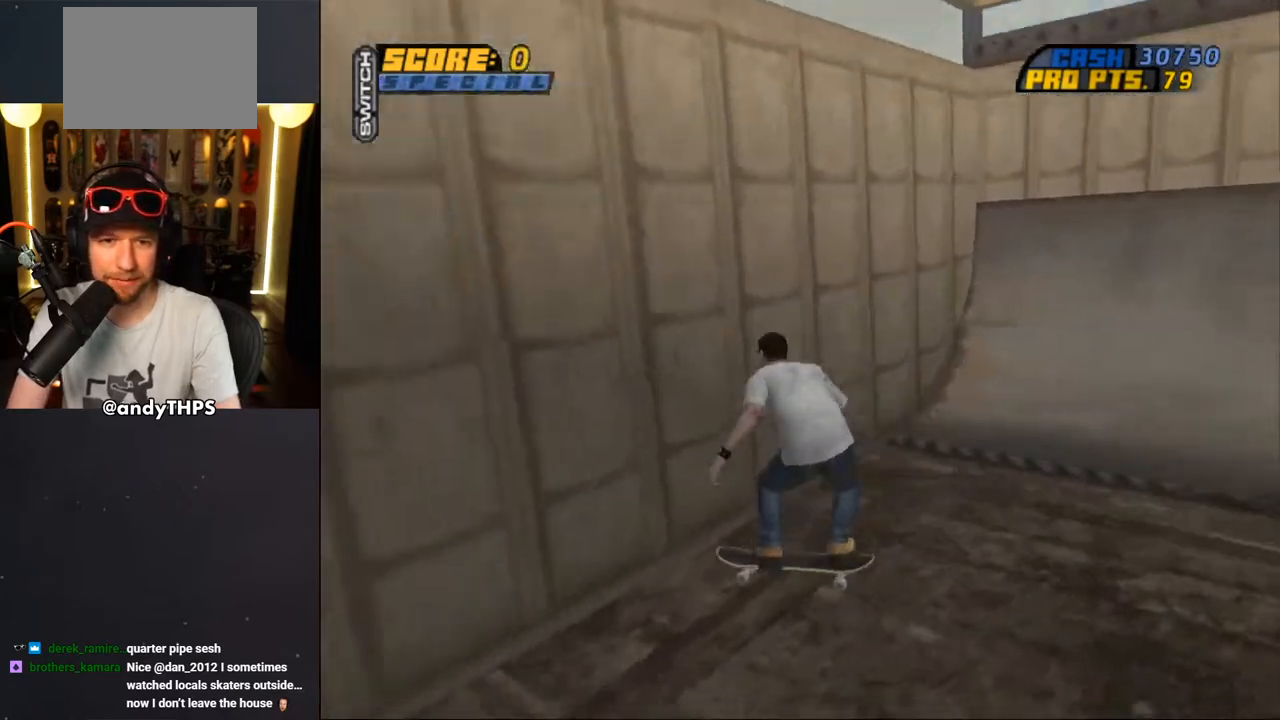
{"buttons": ["CROSS"], "left_stick": "center", "right_stick": "center", "events": [[67, "DPAD_DOWN", "up"], [217, "DPAD_RIGHT", "down"], [417, "DPAD_RIGHT", "up"]]}